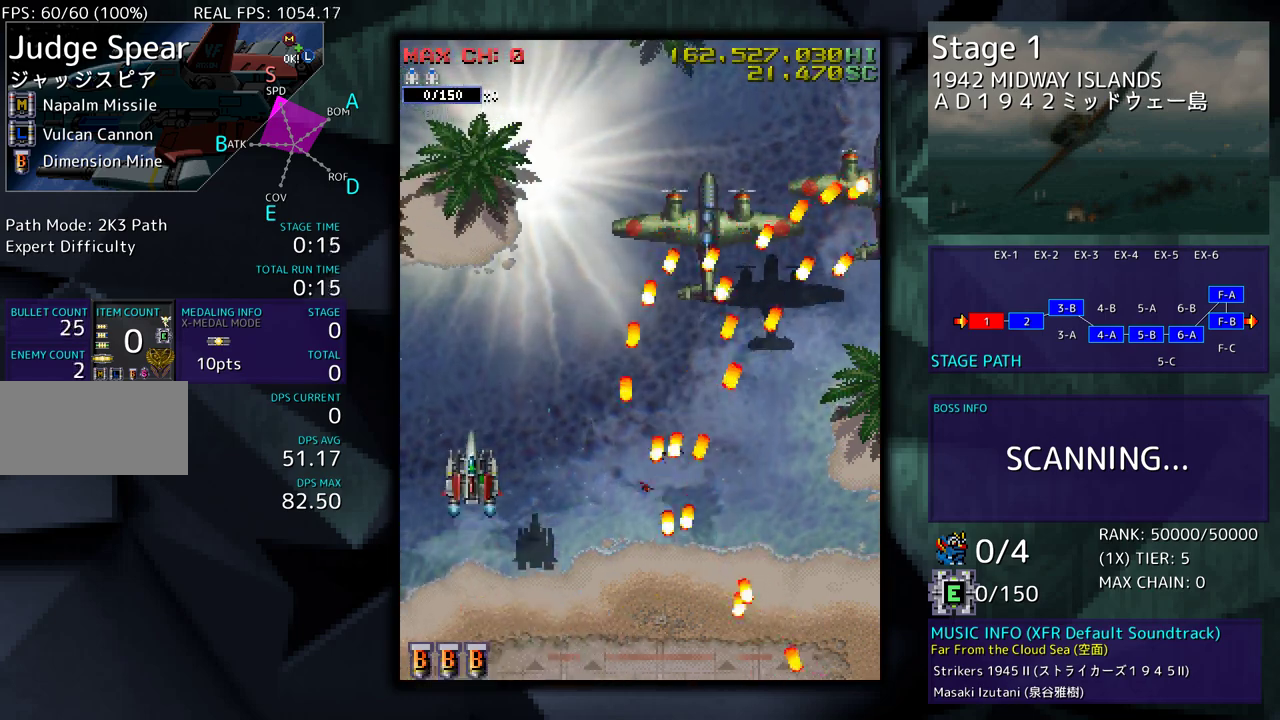
Gameplay with a controller; each line is a JSON object with the inputs held at the frame after it. "events" lists button and stick changes between this image and that frame as [ms after this image, input, new state], when the widget could be followed in between. Not read: L3 R3 other_buttons.
{"buttons": [], "events": [[100, "DPAD_UP", "up"]]}
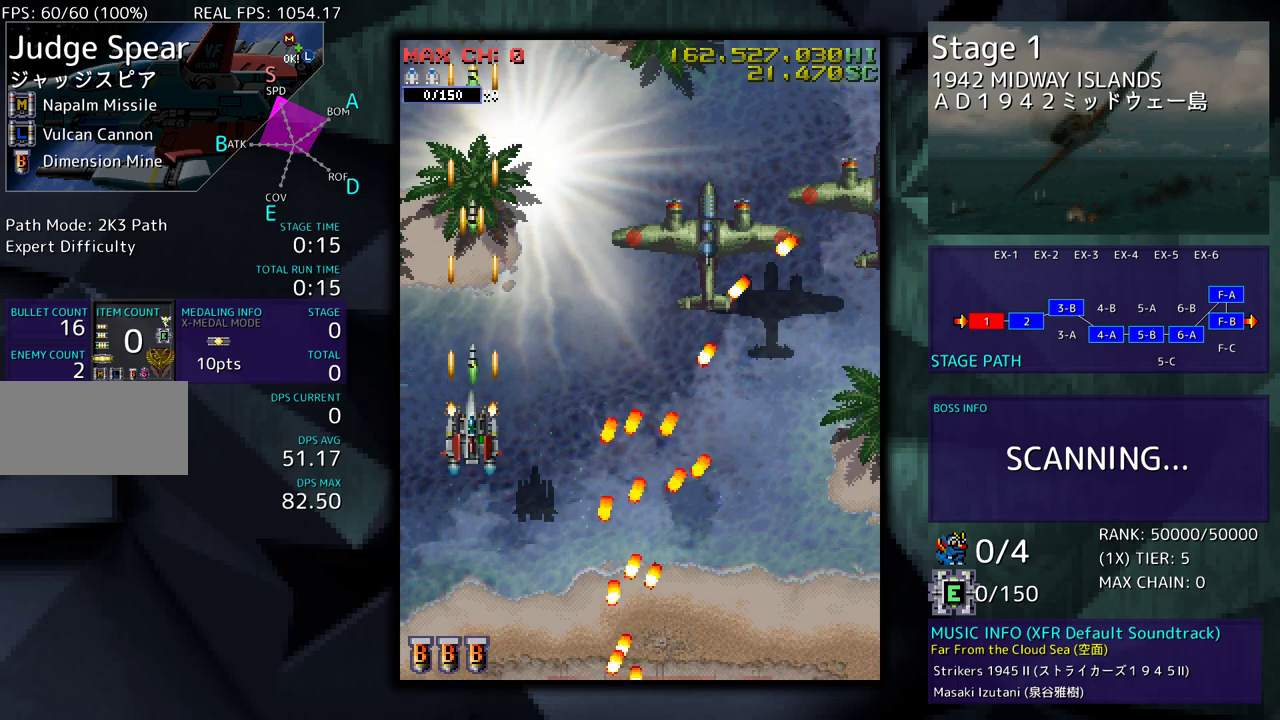
{"buttons": [], "events": []}
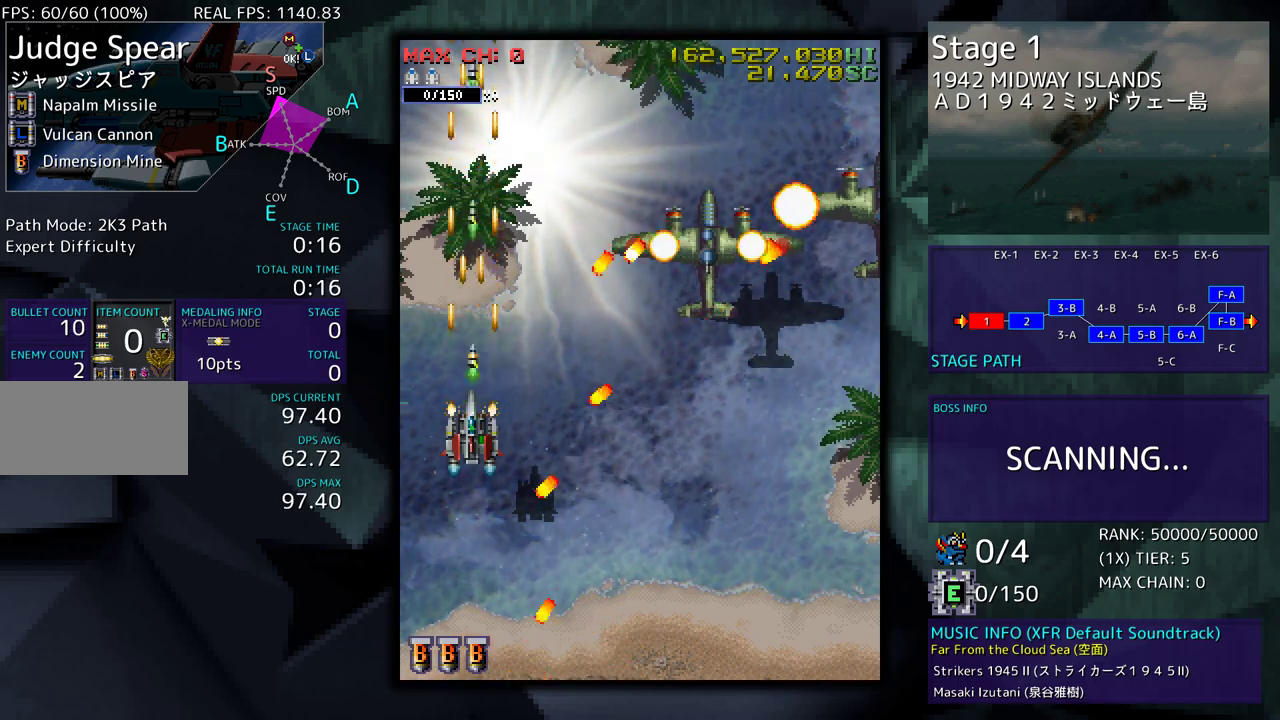
{"buttons": ["DPAD_UP", "DPAD_RIGHT"], "events": [[267, "DPAD_RIGHT", "down"], [300, "DPAD_DOWN", "down"], [433, "DPAD_DOWN", "up"], [467, "DPAD_UP", "down"]]}
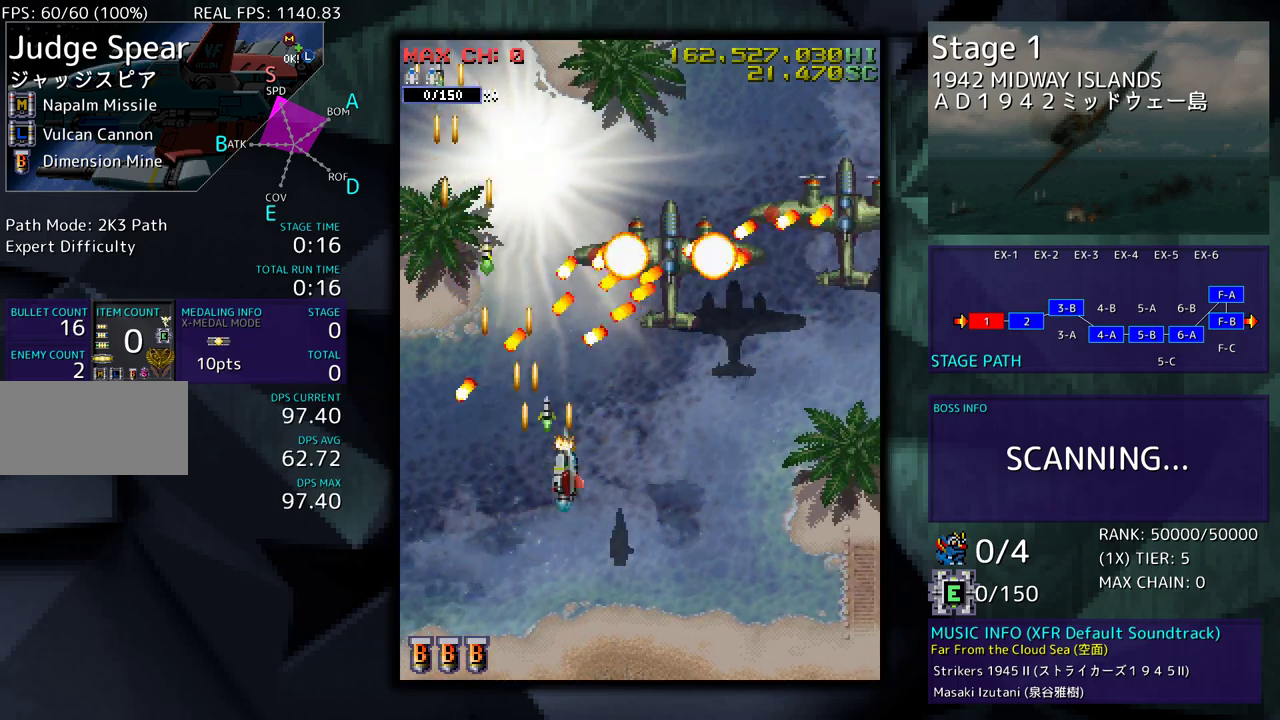
{"buttons": [], "events": [[83, "DPAD_RIGHT", "up"], [83, "DPAD_UP", "up"], [200, "DPAD_DOWN", "down"], [283, "DPAD_DOWN", "up"], [350, "DPAD_DOWN", "down"], [367, "DPAD_RIGHT", "down"], [400, "DPAD_RIGHT", "up"], [433, "DPAD_DOWN", "up"]]}
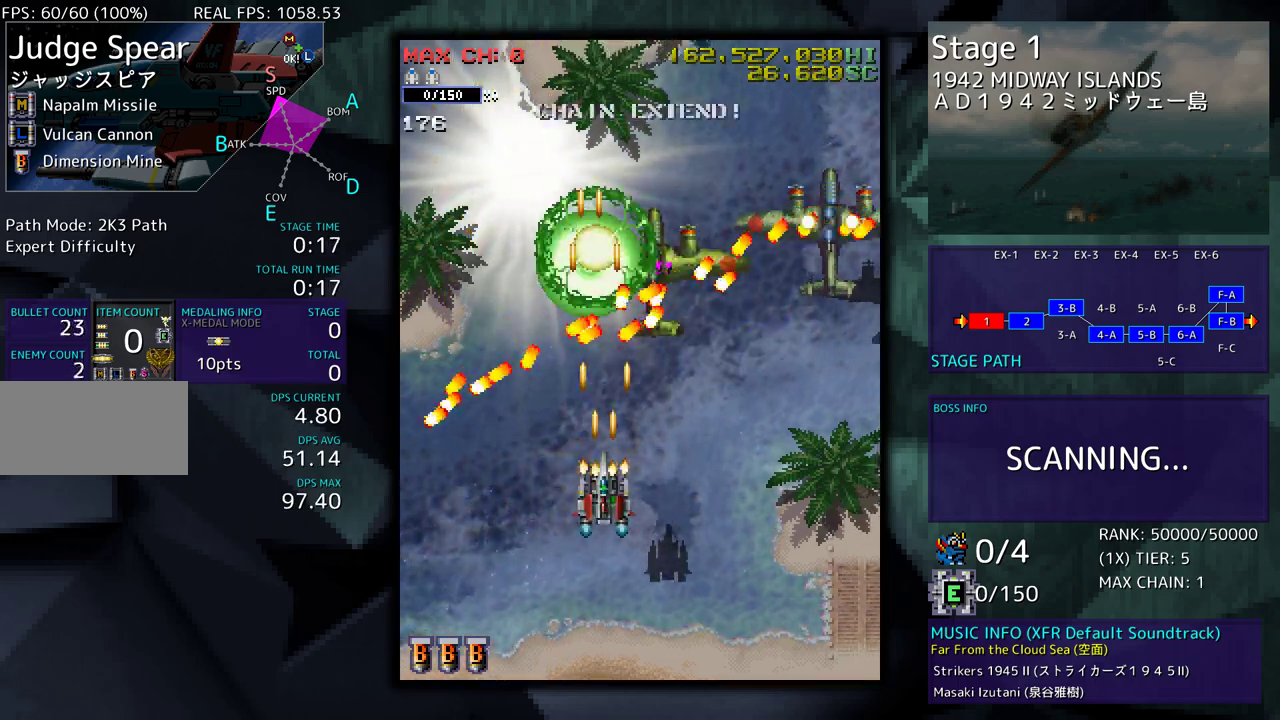
{"buttons": ["DPAD_UP", "DPAD_RIGHT"], "events": [[50, "DPAD_RIGHT", "down"], [83, "DPAD_DOWN", "down"], [117, "DPAD_DOWN", "up"], [133, "DPAD_RIGHT", "up"], [200, "DPAD_RIGHT", "down"], [500, "DPAD_UP", "down"]]}
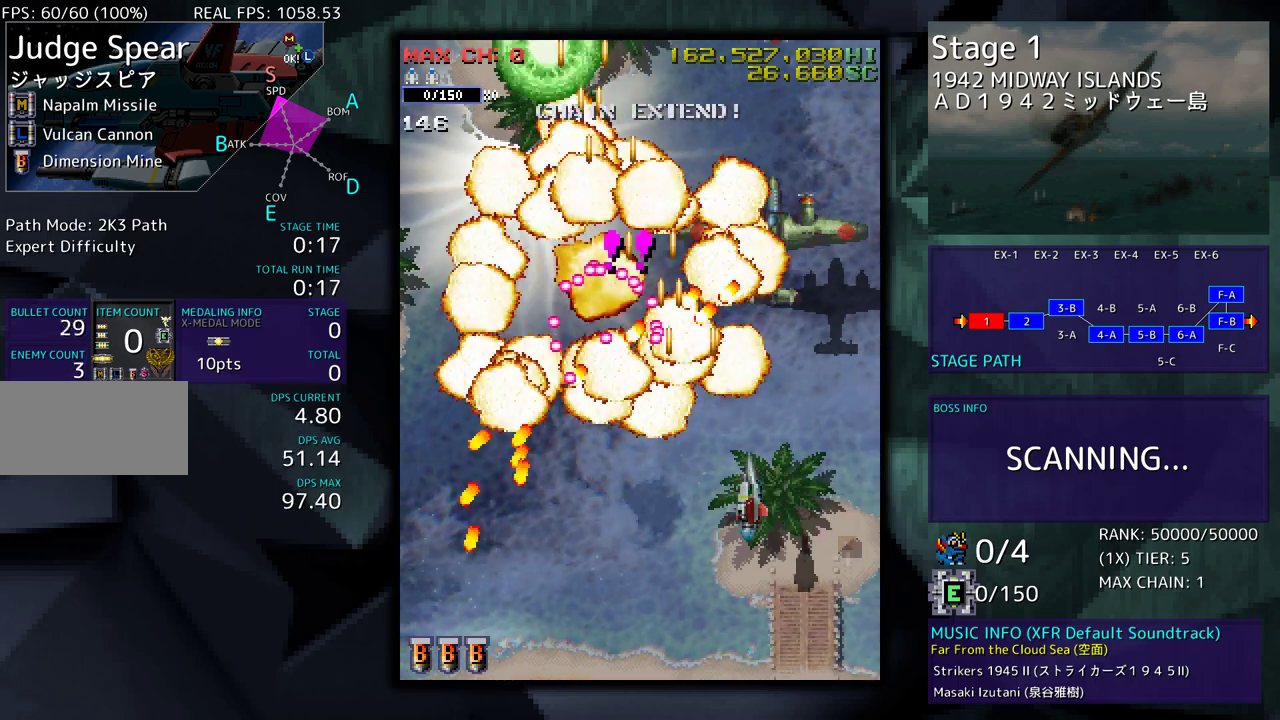
{"buttons": ["DPAD_LEFT"], "events": [[183, "DPAD_UP", "up"], [217, "DPAD_DOWN", "down"], [283, "DPAD_RIGHT", "up"], [350, "DPAD_DOWN", "up"], [450, "DPAD_DOWN", "down"], [450, "DPAD_LEFT", "down"], [467, "DPAD_DOWN", "up"]]}
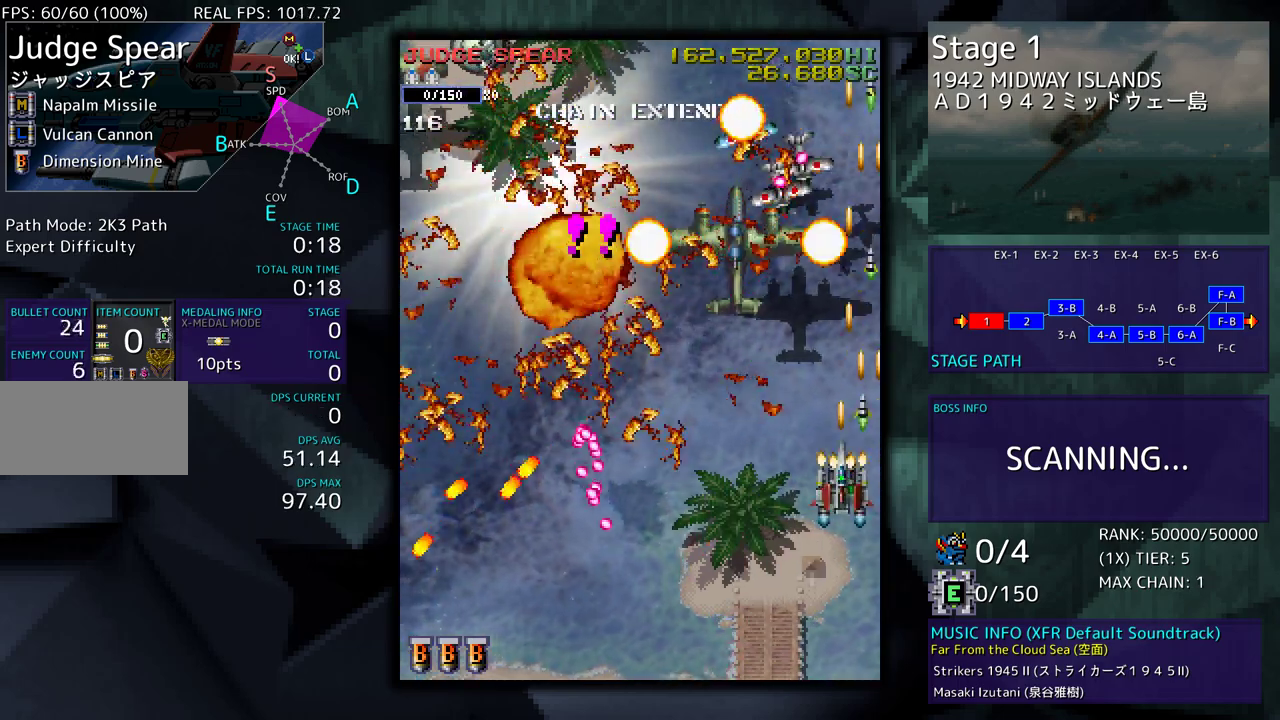
{"buttons": ["DPAD_LEFT"], "events": [[17, "DPAD_LEFT", "up"], [100, "DPAD_LEFT", "down"], [183, "DPAD_LEFT", "up"], [250, "DPAD_LEFT", "down"], [350, "DPAD_LEFT", "up"], [367, "DPAD_DOWN", "down"], [500, "DPAD_DOWN", "up"], [500, "DPAD_LEFT", "down"]]}
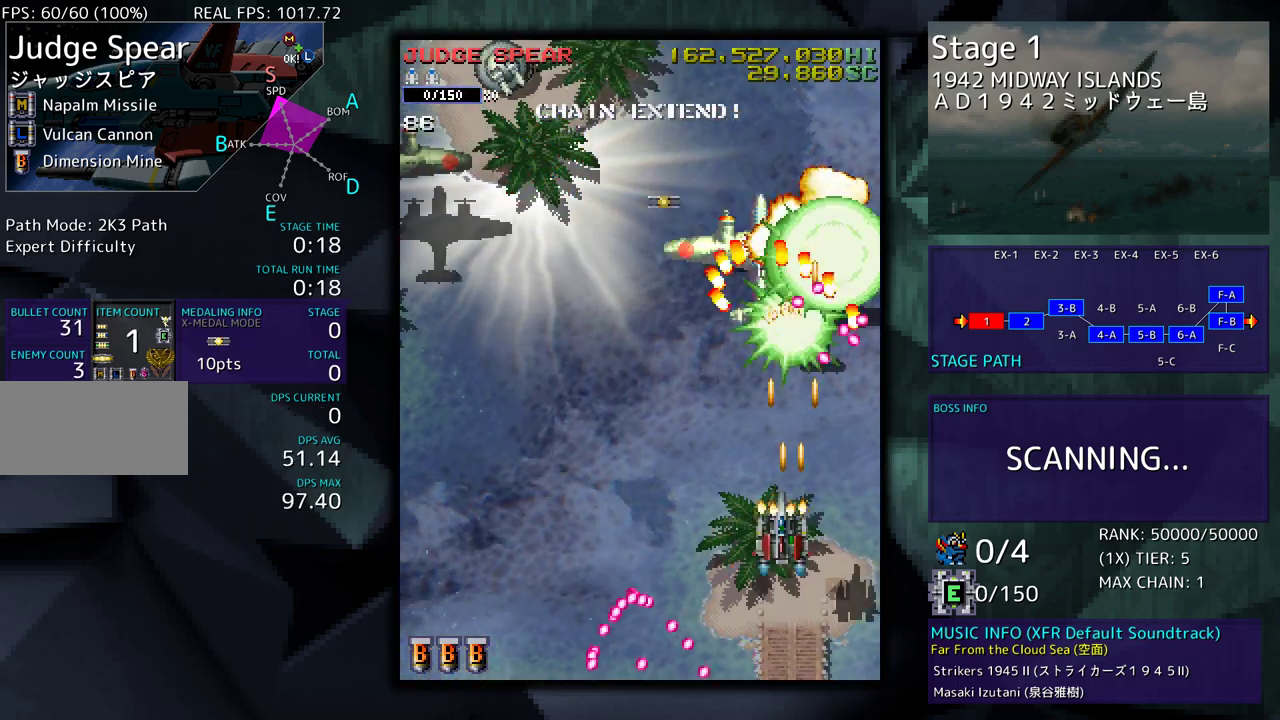
{"buttons": ["DPAD_DOWN", "DPAD_LEFT"], "events": [[83, "DPAD_LEFT", "up"], [167, "DPAD_LEFT", "down"], [233, "DPAD_LEFT", "up"], [467, "DPAD_DOWN", "down"], [467, "DPAD_LEFT", "down"]]}
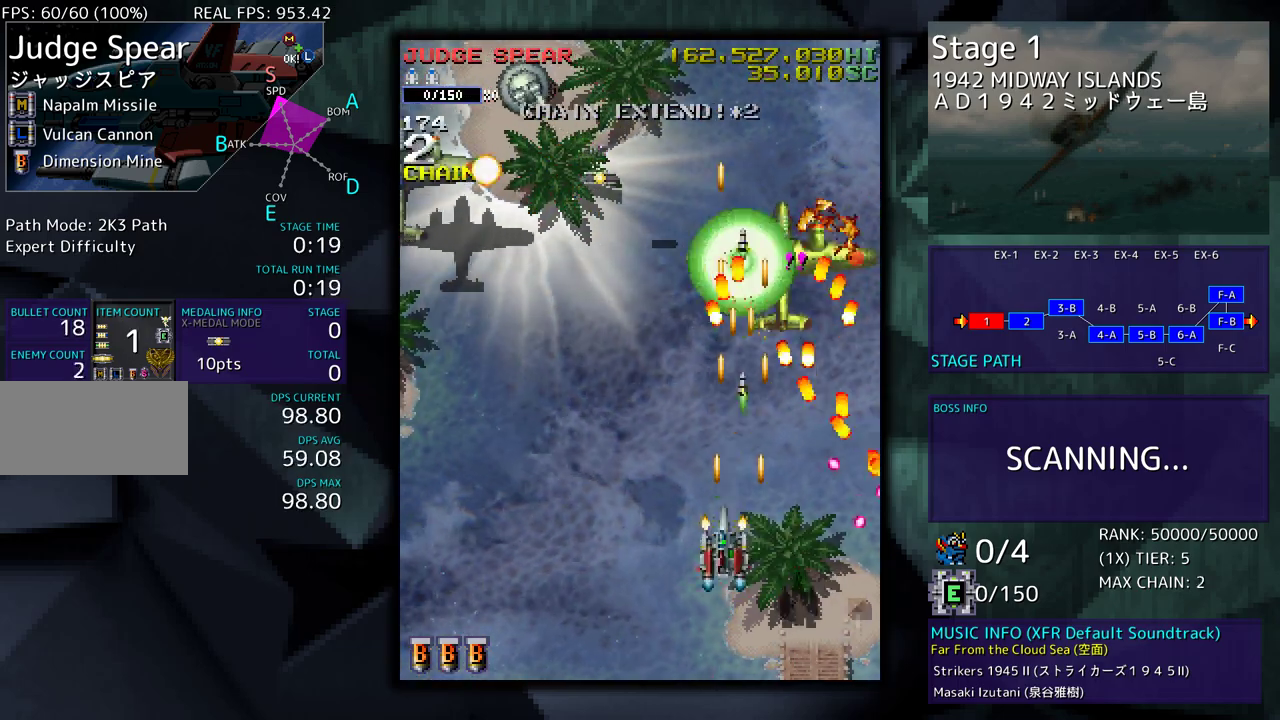
{"buttons": ["DPAD_DOWN", "DPAD_RIGHT"], "events": [[50, "DPAD_DOWN", "up"], [183, "DPAD_LEFT", "up"], [283, "DPAD_UP", "down"], [300, "DPAD_LEFT", "down"], [383, "DPAD_LEFT", "up"], [383, "DPAD_UP", "up"], [483, "DPAD_RIGHT", "down"], [500, "DPAD_DOWN", "down"]]}
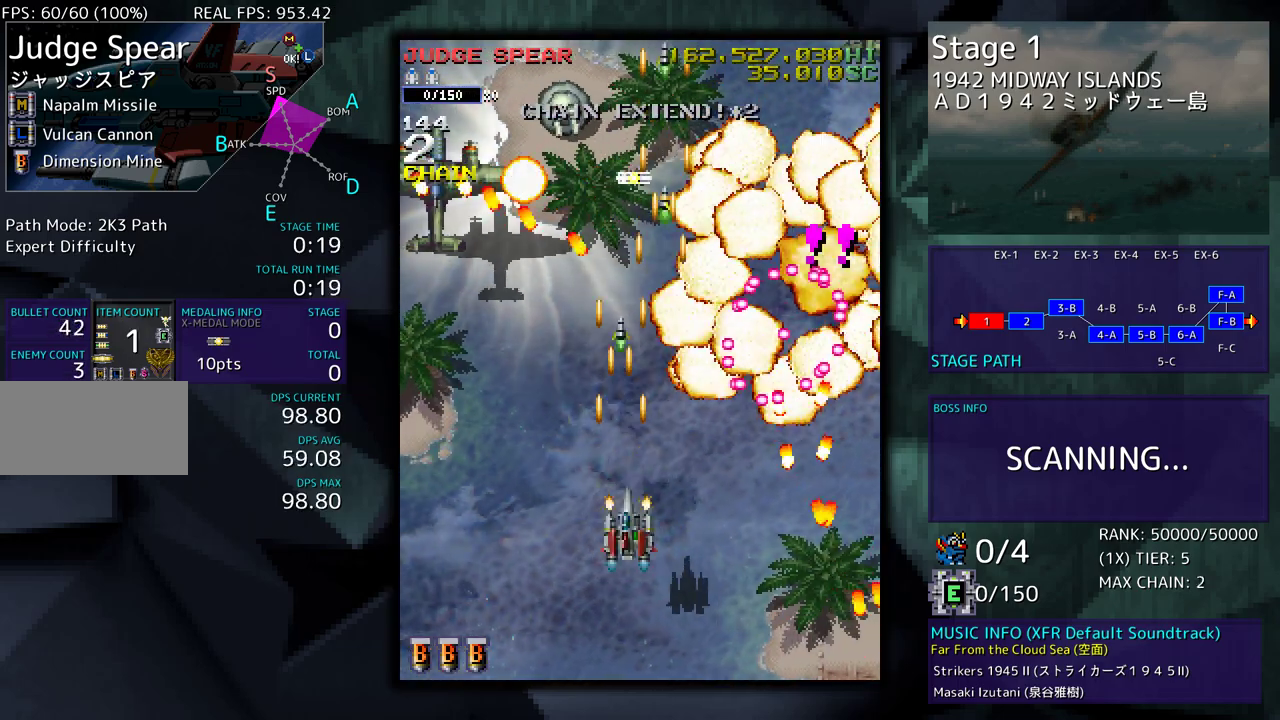
{"buttons": ["DPAD_LEFT"], "events": [[83, "DPAD_LEFT", "down"], [83, "DPAD_RIGHT", "up"], [100, "DPAD_DOWN", "up"], [350, "DPAD_LEFT", "up"], [450, "DPAD_LEFT", "down"]]}
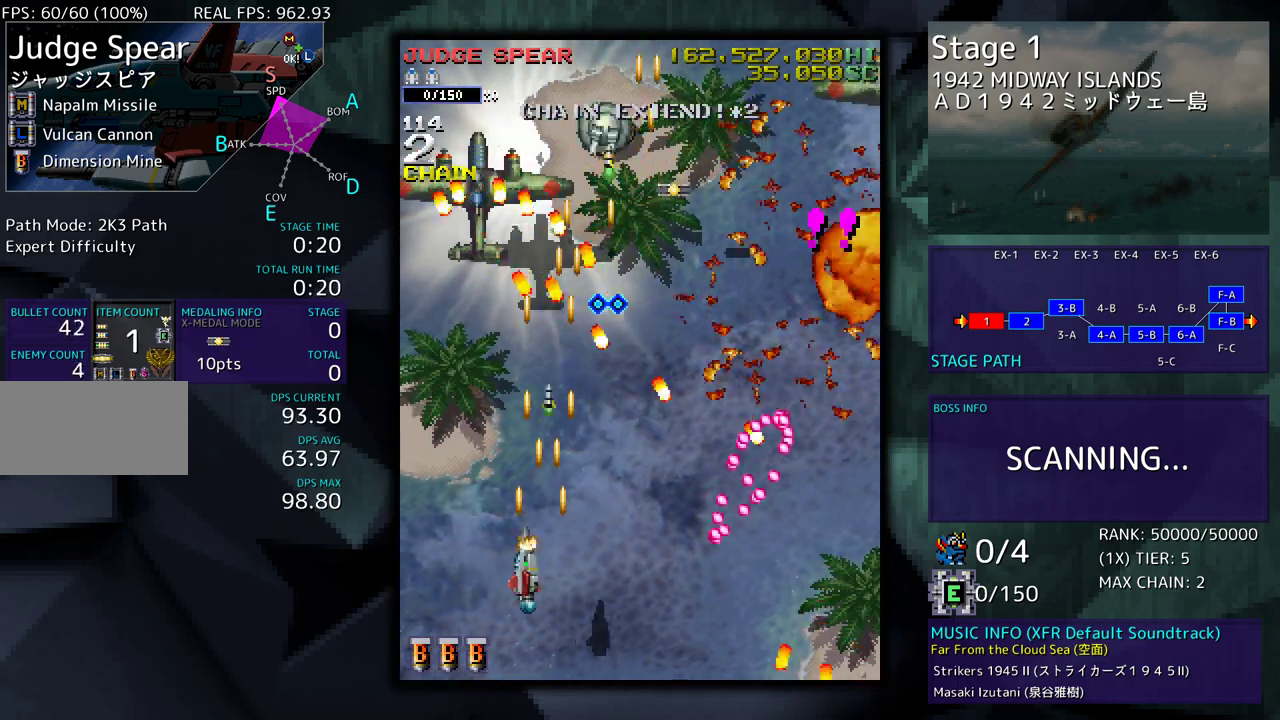
{"buttons": [], "events": [[17, "DPAD_LEFT", "up"], [67, "DPAD_LEFT", "down"], [83, "DPAD_UP", "down"], [333, "DPAD_LEFT", "up"], [350, "DPAD_UP", "up"]]}
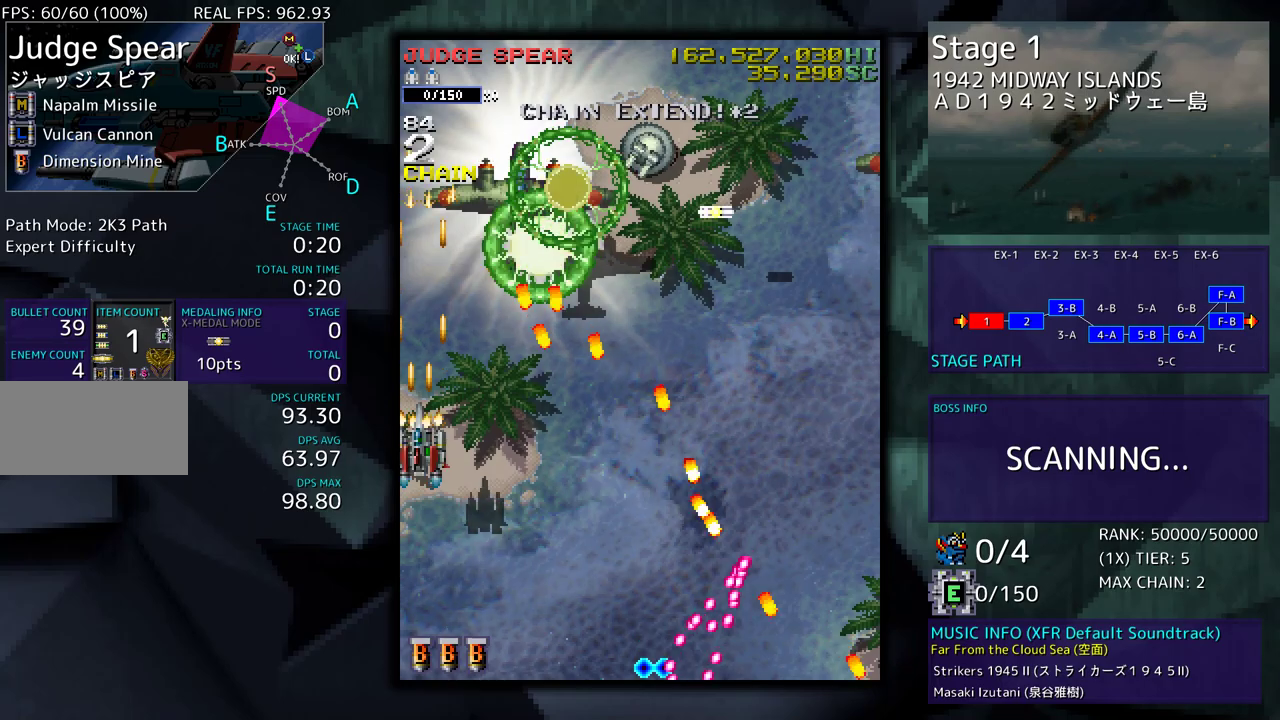
{"buttons": [], "events": [[150, "DPAD_UP", "down"], [283, "DPAD_UP", "up"], [350, "DPAD_RIGHT", "down"], [467, "DPAD_RIGHT", "up"]]}
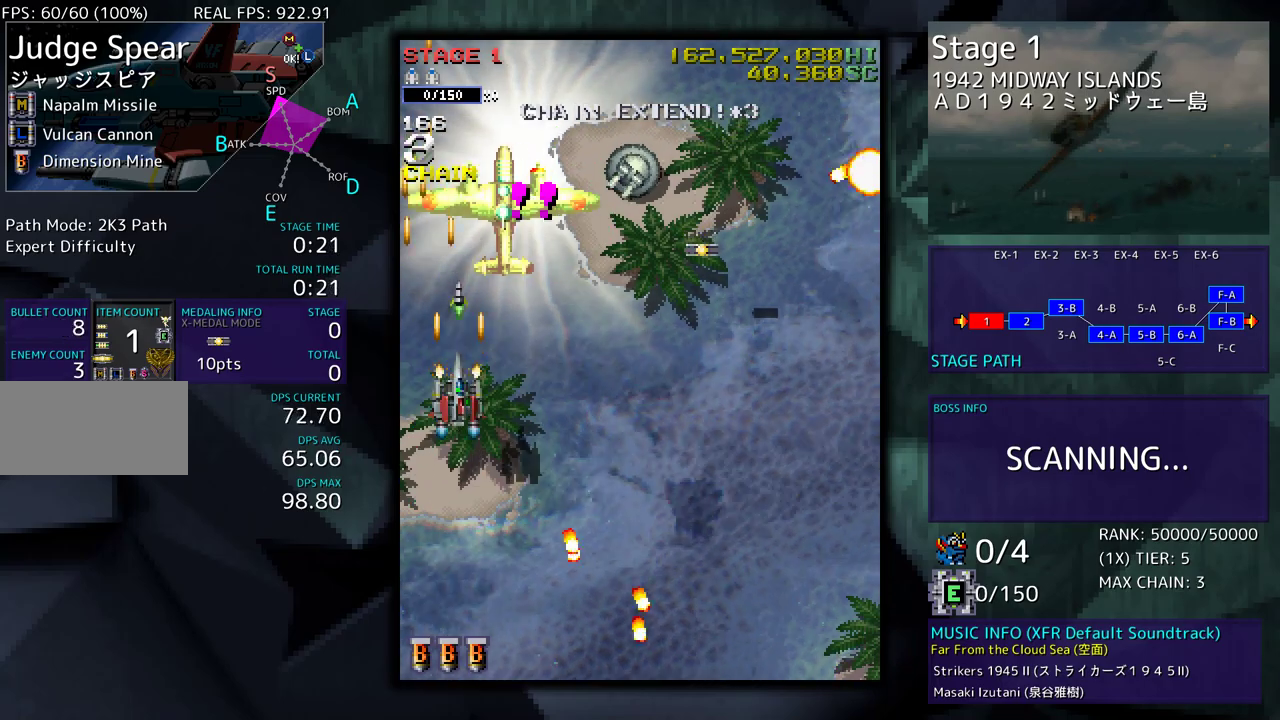
{"buttons": ["DPAD_UP", "DPAD_RIGHT"], "events": [[33, "DPAD_DOWN", "down"], [33, "DPAD_RIGHT", "down"], [133, "DPAD_DOWN", "up"], [150, "DPAD_RIGHT", "up"], [233, "DPAD_RIGHT", "down"], [250, "DPAD_DOWN", "down"], [350, "DPAD_DOWN", "up"], [400, "DPAD_UP", "down"]]}
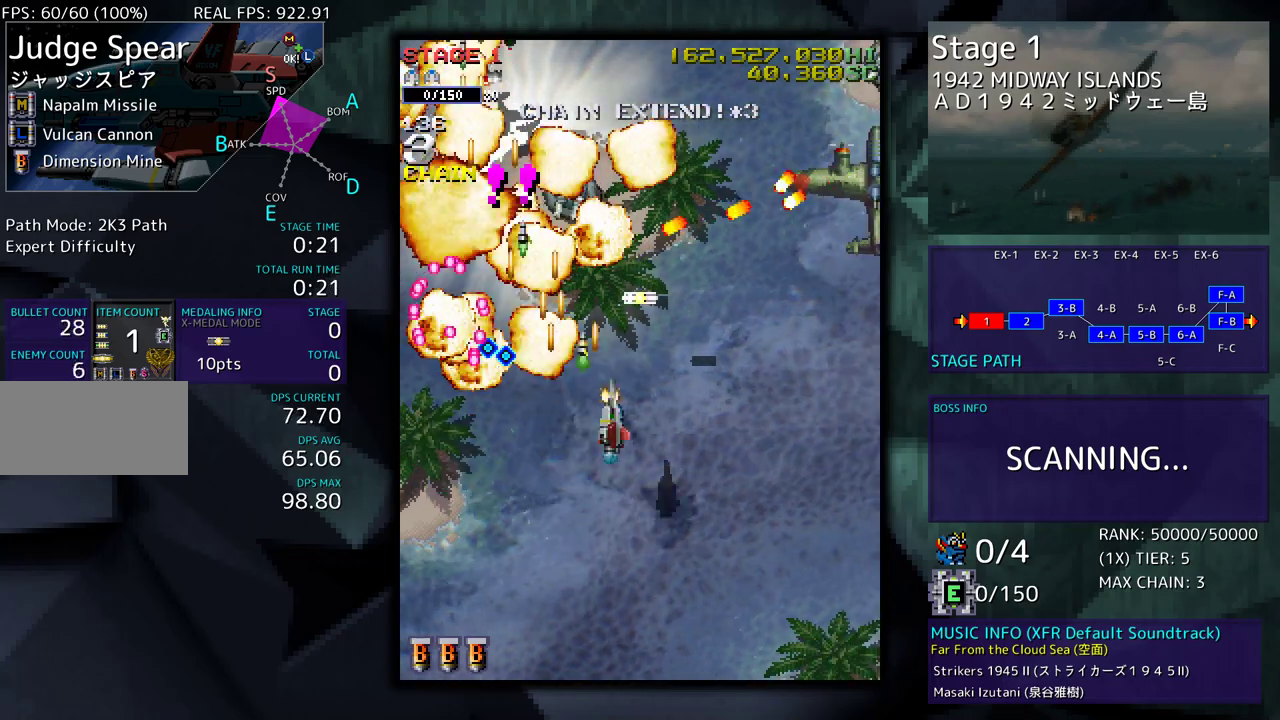
{"buttons": ["DPAD_UP", "DPAD_LEFT"]}
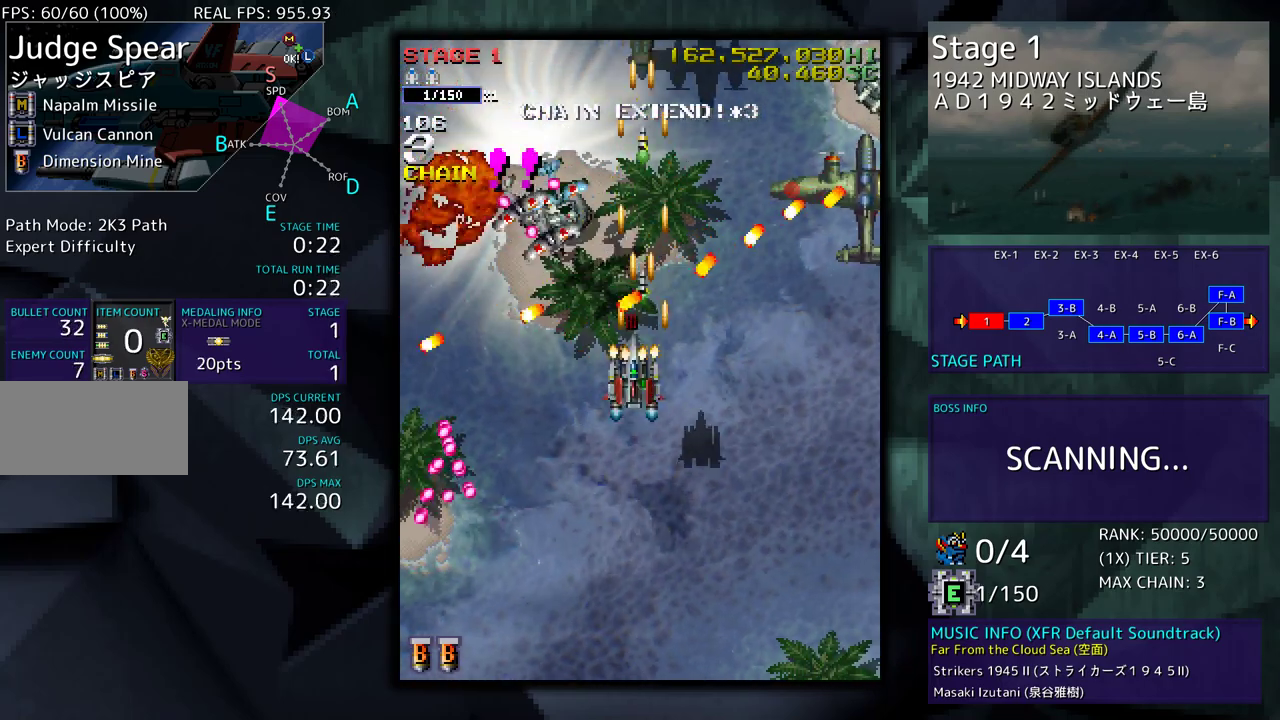
{"buttons": ["DPAD_UP"], "events": [[17, "DPAD_UP", "up"], [33, "DPAD_LEFT", "up"], [133, "DPAD_RIGHT", "down"], [150, "DPAD_DOWN", "down"], [167, "DPAD_RIGHT", "up"], [267, "DPAD_DOWN", "up"], [317, "DPAD_UP", "down"]]}
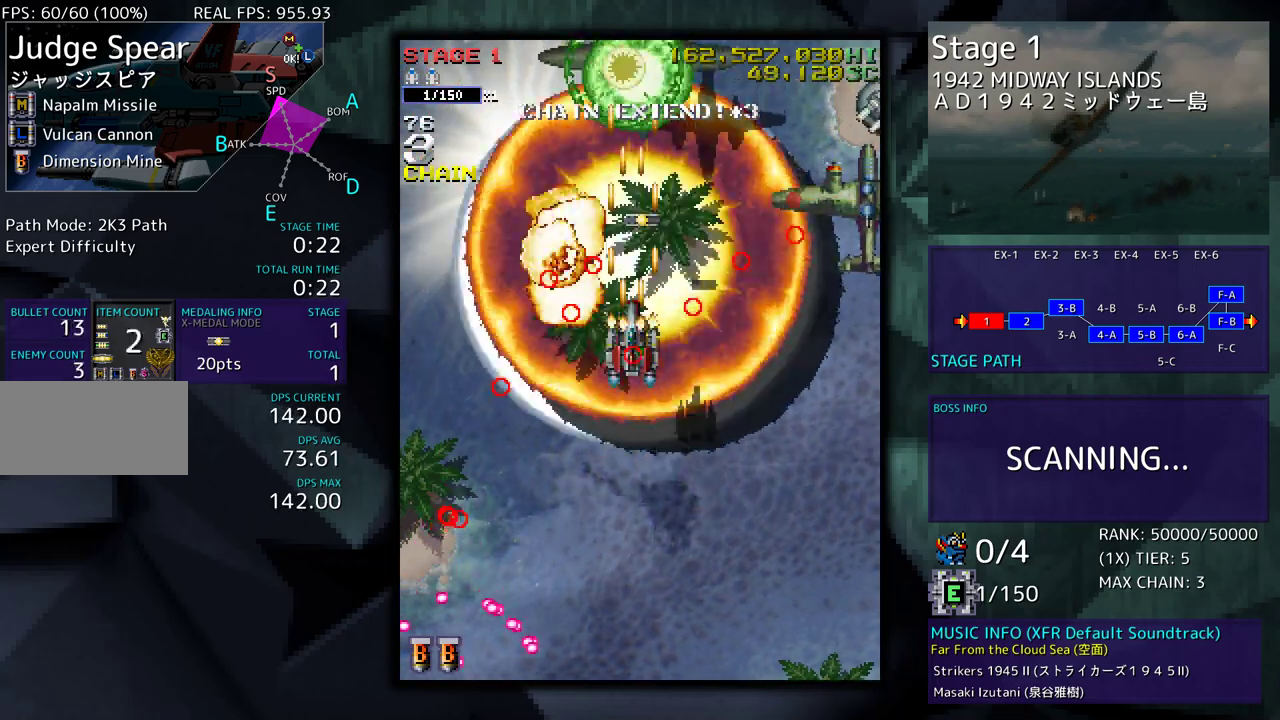
{"buttons": ["DPAD_DOWN"], "events": [[300, "DPAD_UP", "up"], [417, "DPAD_DOWN", "down"]]}
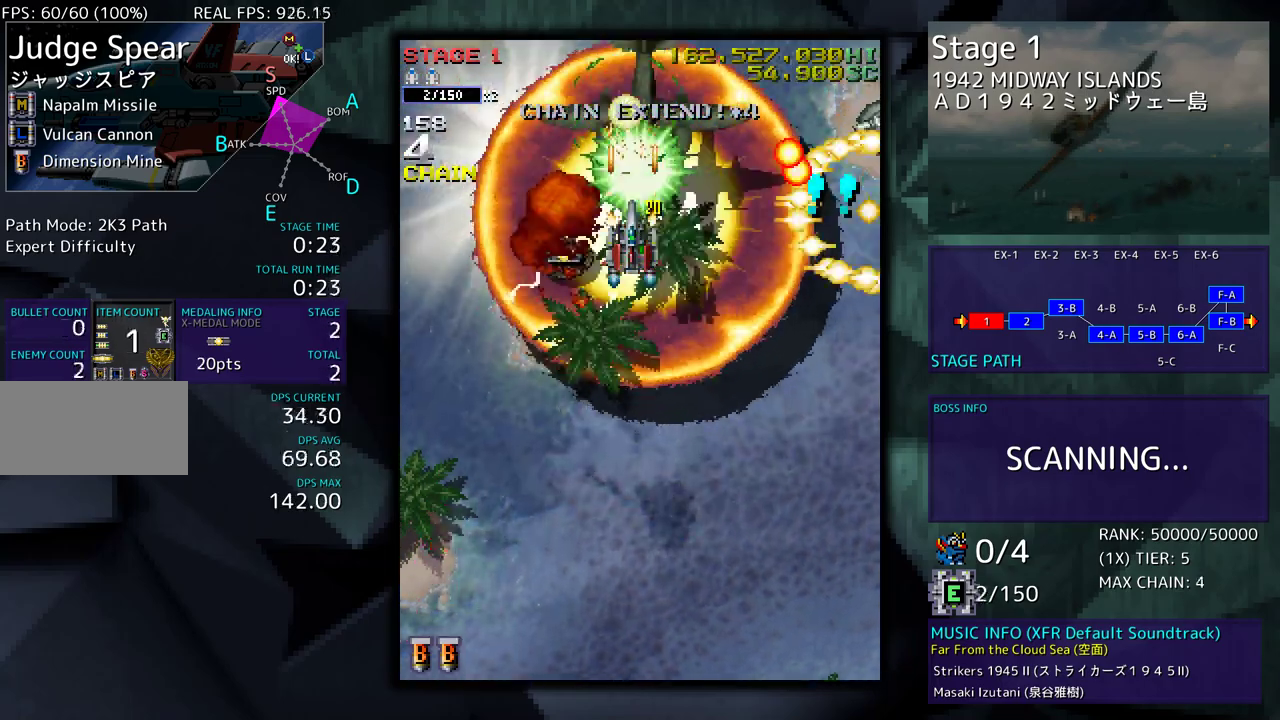
{"buttons": [], "events": [[17, "DPAD_DOWN", "up"], [217, "DPAD_DOWN", "down"], [283, "DPAD_DOWN", "up"], [350, "DPAD_DOWN", "down"], [433, "DPAD_DOWN", "up"]]}
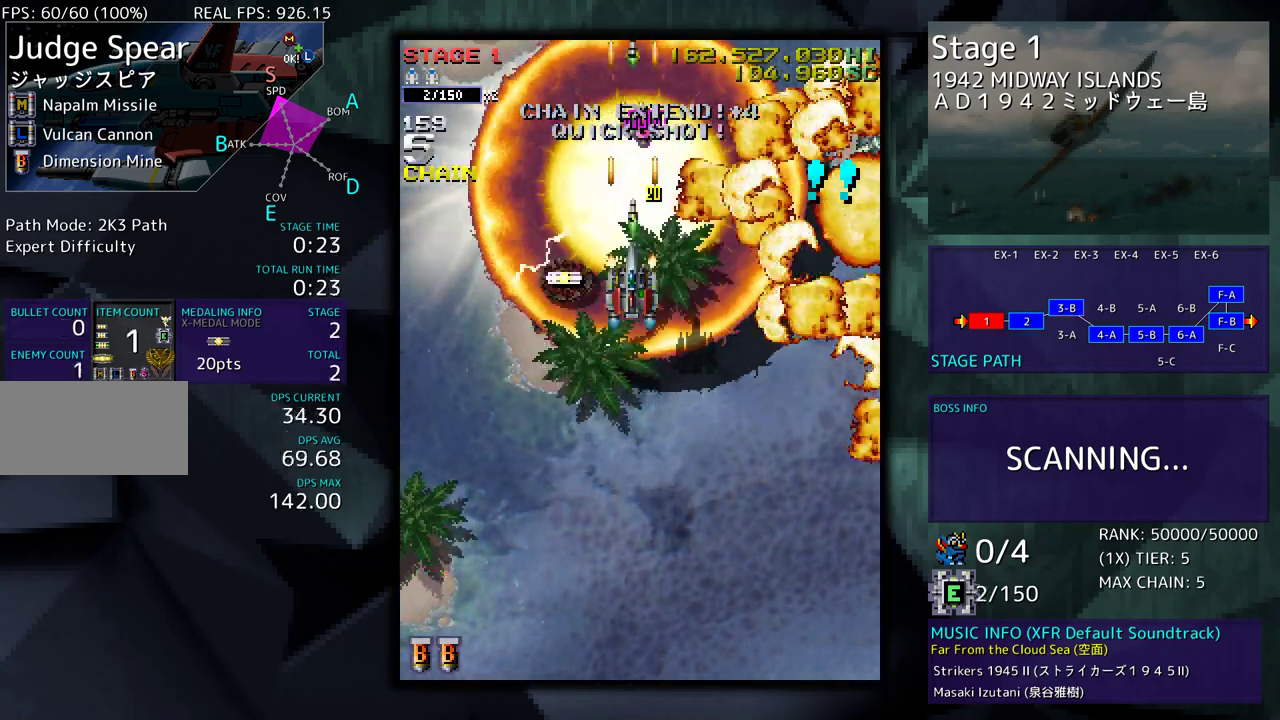
{"buttons": ["DPAD_RIGHT"], "events": [[50, "DPAD_DOWN", "down"], [67, "DPAD_LEFT", "down"], [100, "DPAD_DOWN", "up"], [150, "DPAD_UP", "down"], [250, "DPAD_LEFT", "up"], [250, "DPAD_RIGHT", "down"], [250, "DPAD_UP", "up"], [267, "DPAD_DOWN", "down"], [500, "DPAD_DOWN", "up"]]}
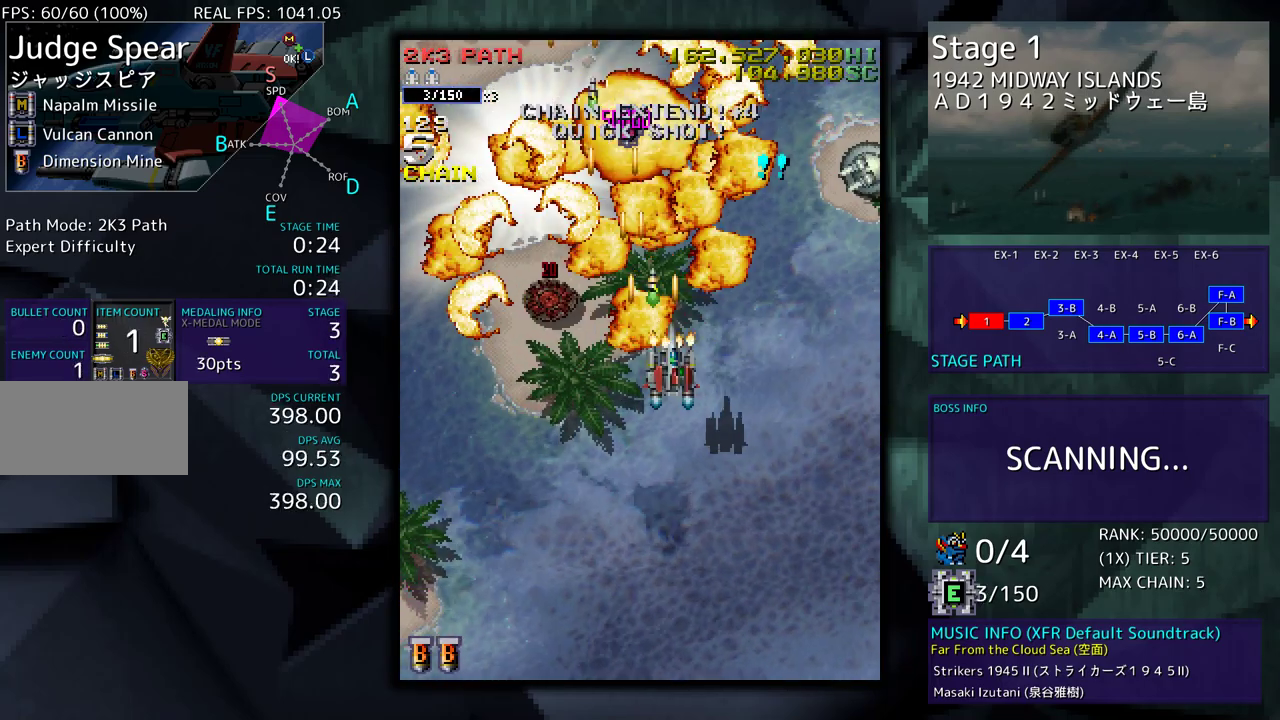
{"buttons": [], "events": [[150, "DPAD_UP", "down"], [350, "DPAD_RIGHT", "up"], [367, "DPAD_LEFT", "down"], [450, "DPAD_LEFT", "up"], [450, "DPAD_UP", "up"]]}
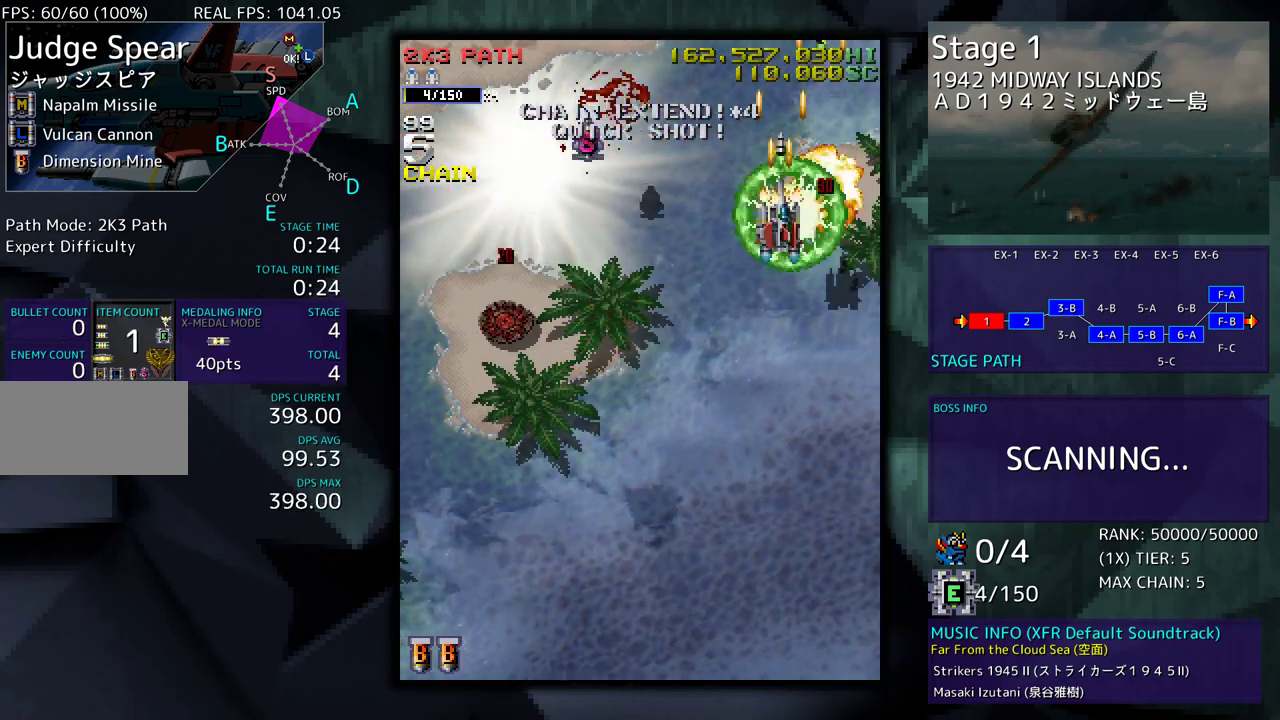
{"buttons": [], "events": [[133, "DPAD_RIGHT", "down"], [133, "DPAD_UP", "down"], [167, "DPAD_UP", "up"], [217, "DPAD_RIGHT", "up"]]}
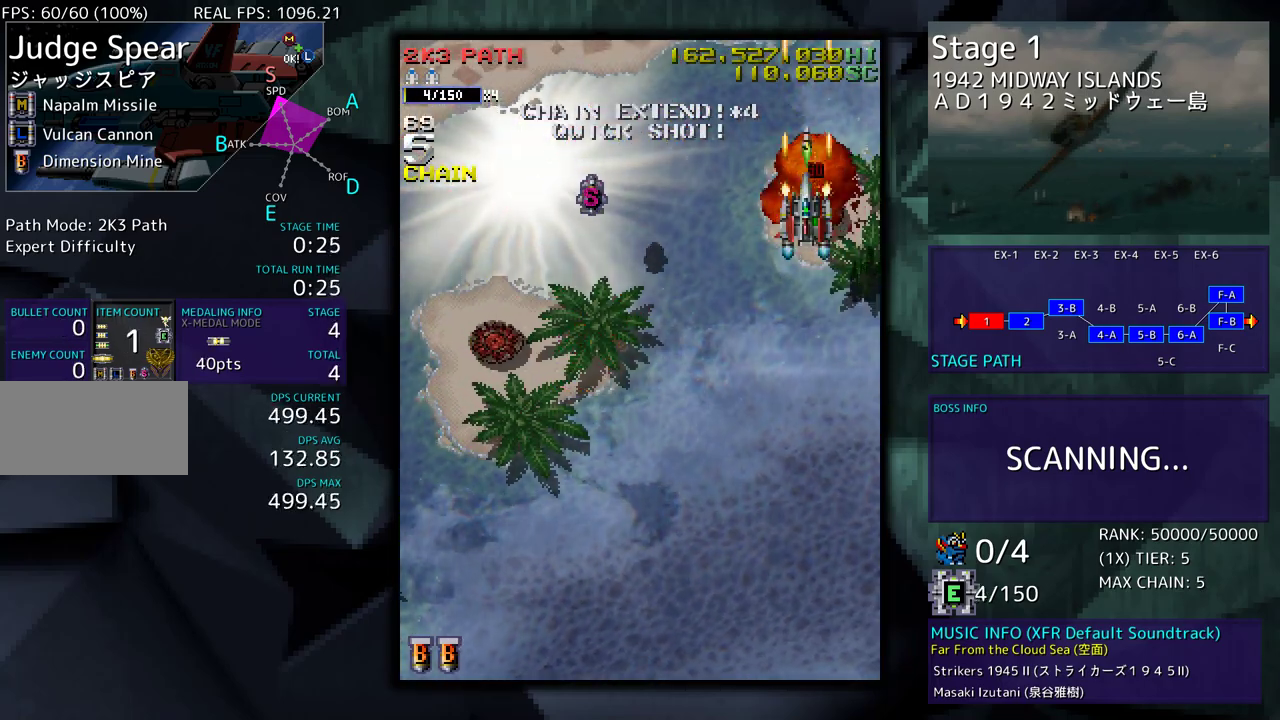
{"buttons": [], "events": [[100, "DPAD_DOWN", "down"], [150, "DPAD_DOWN", "up"], [367, "DPAD_DOWN", "down"], [417, "DPAD_DOWN", "up"]]}
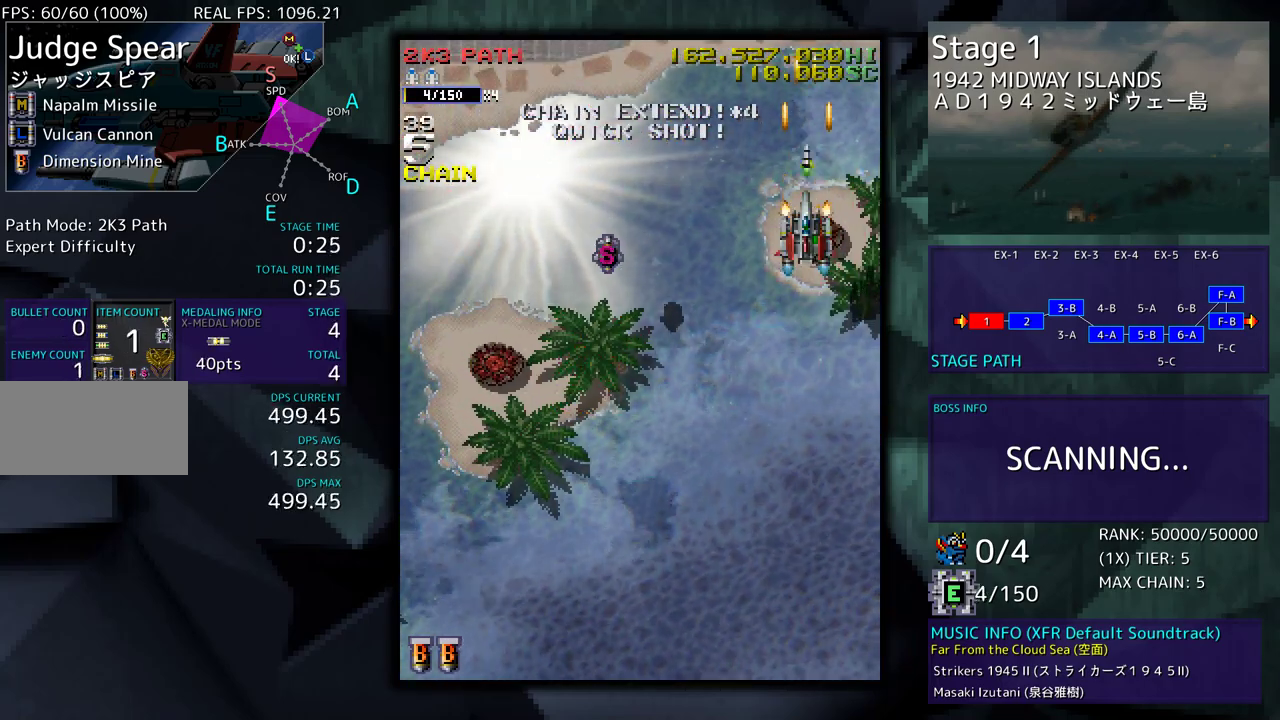
{"buttons": [], "events": [[200, "DPAD_DOWN", "down"], [283, "DPAD_DOWN", "up"]]}
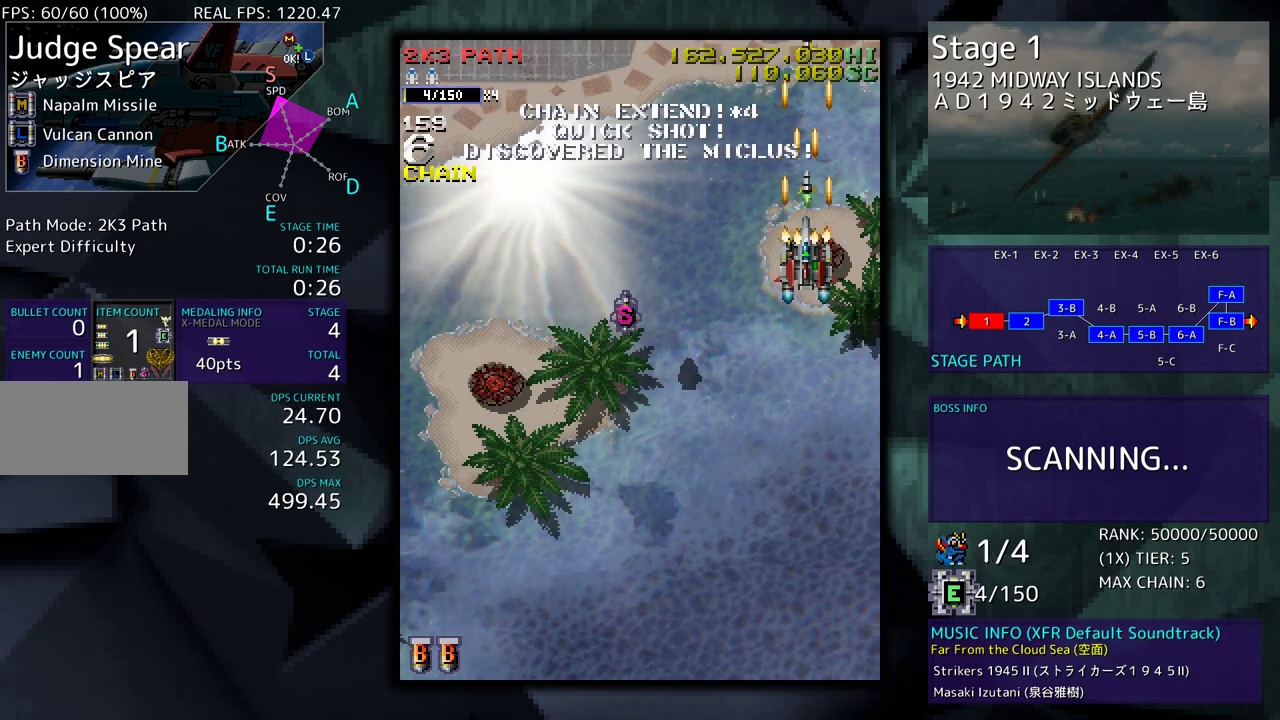
{"buttons": [], "events": [[167, "DPAD_DOWN", "down"], [233, "DPAD_DOWN", "up"], [350, "DPAD_DOWN", "down"], [383, "DPAD_DOWN", "up"]]}
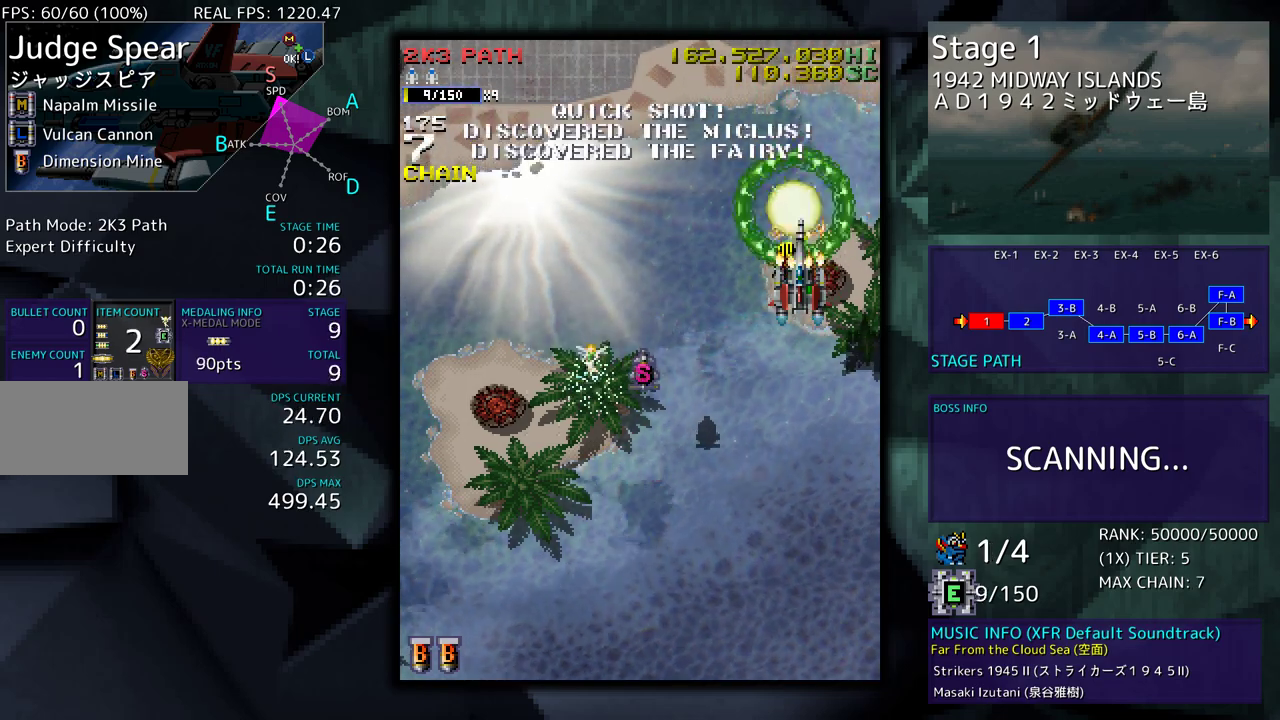
{"buttons": ["DPAD_DOWN", "DPAD_LEFT"], "events": [[50, "DPAD_DOWN", "down"], [117, "DPAD_DOWN", "up"], [300, "DPAD_DOWN", "down"], [500, "DPAD_LEFT", "down"]]}
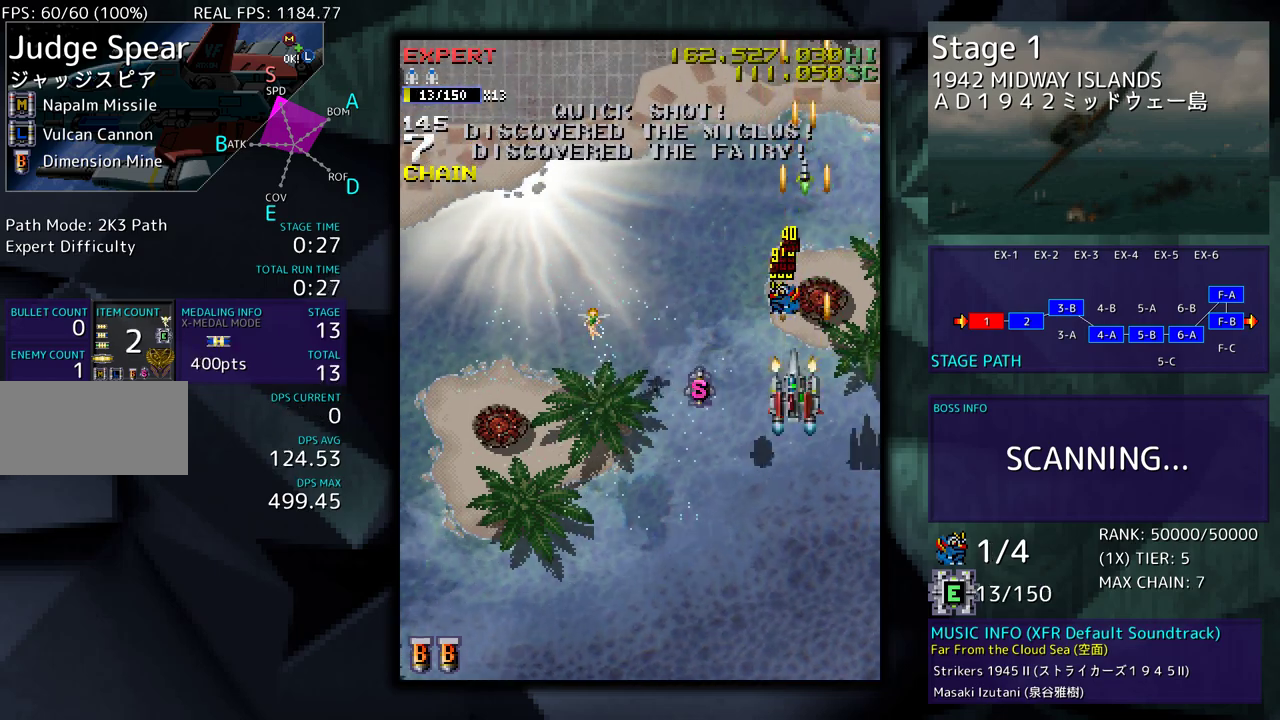
{"buttons": ["DPAD_LEFT"], "events": [[67, "DPAD_DOWN", "up"]]}
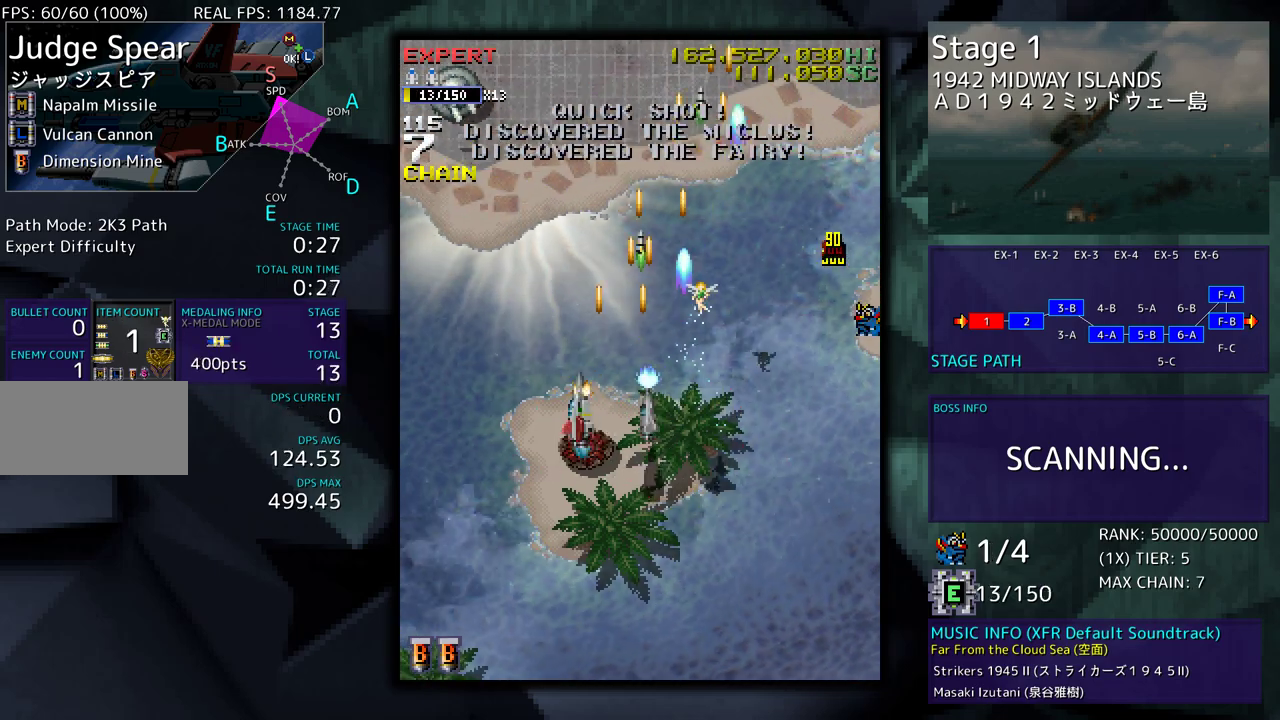
{"buttons": ["DPAD_DOWN"], "events": [[217, "DPAD_LEFT", "up"], [500, "DPAD_DOWN", "down"]]}
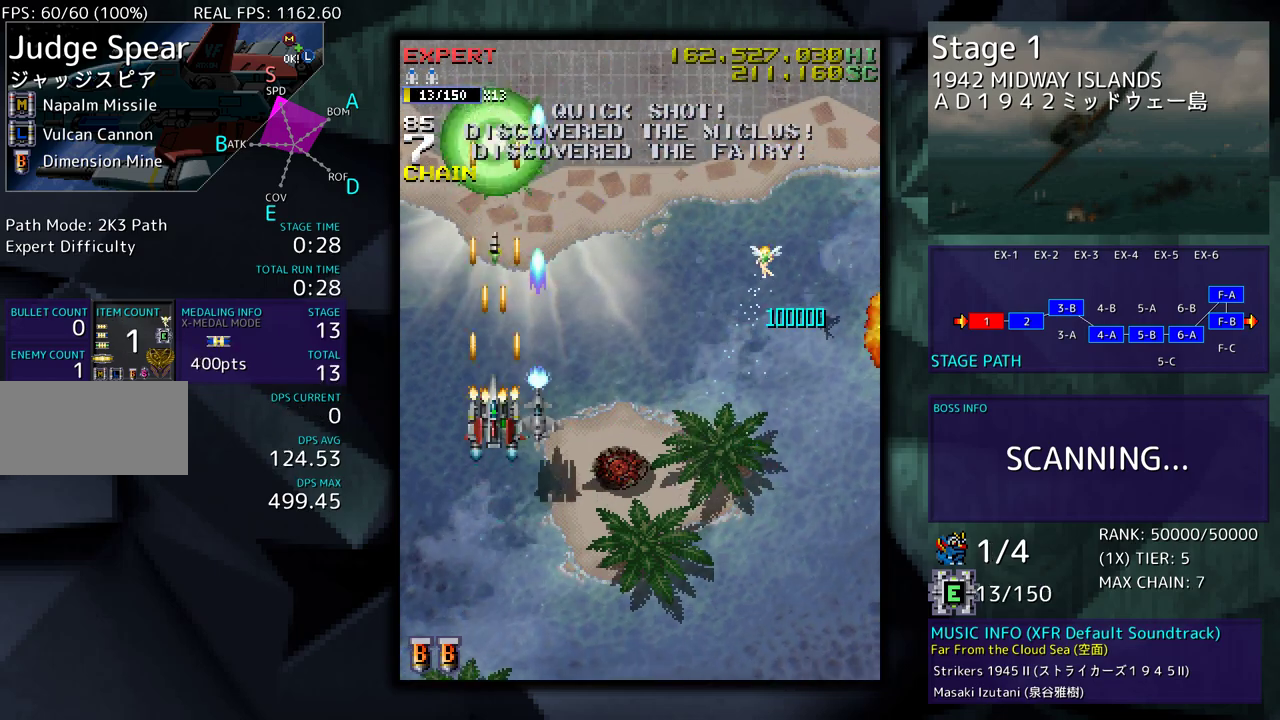
{"buttons": ["DPAD_UP"], "events": [[250, "DPAD_LEFT", "down"], [267, "DPAD_DOWN", "up"], [350, "DPAD_UP", "down"], [467, "DPAD_LEFT", "up"]]}
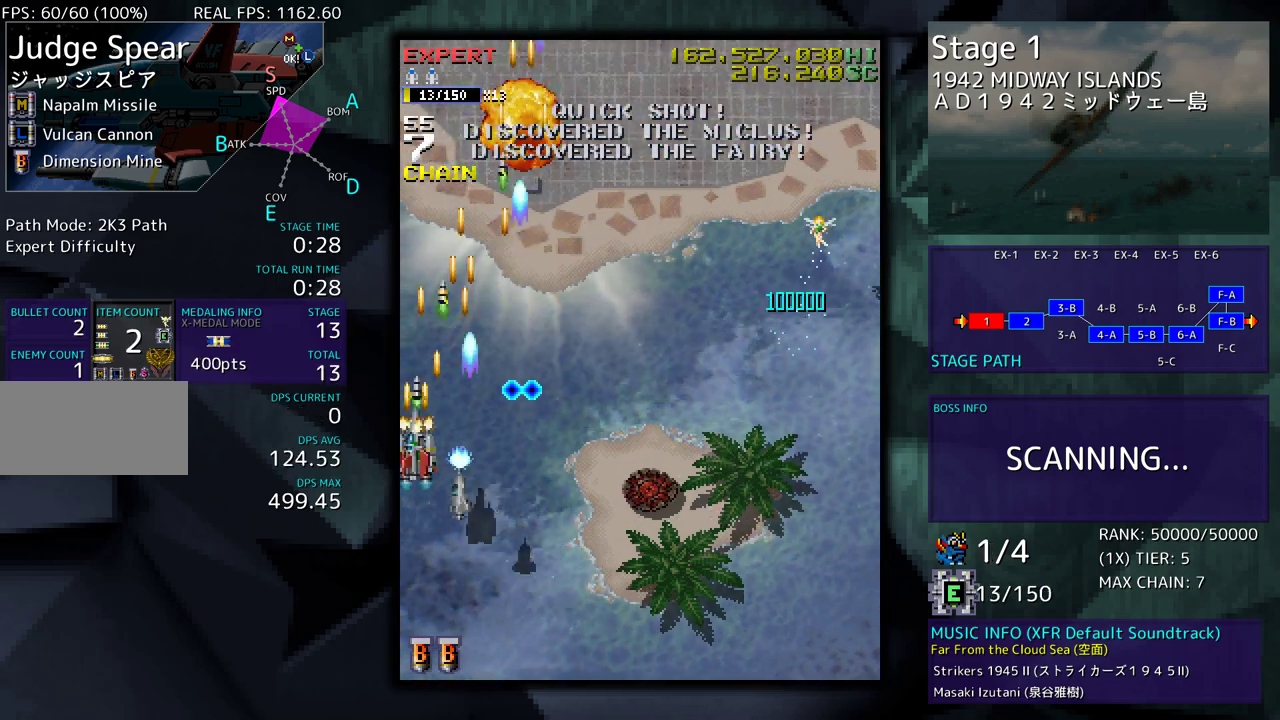
{"buttons": ["DPAD_UP"], "events": []}
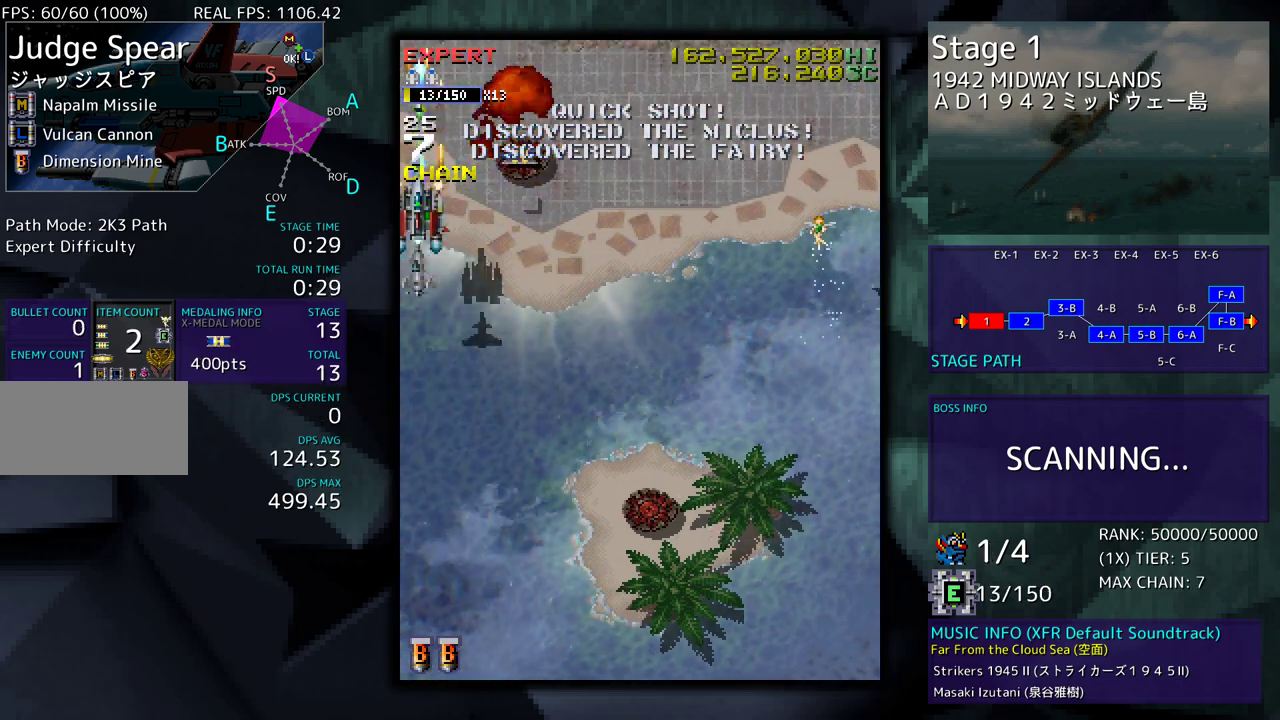
{"buttons": ["DPAD_DOWN"], "events": [[50, "DPAD_RIGHT", "down"], [117, "DPAD_UP", "up"], [133, "DPAD_DOWN", "down"], [183, "DPAD_RIGHT", "up"]]}
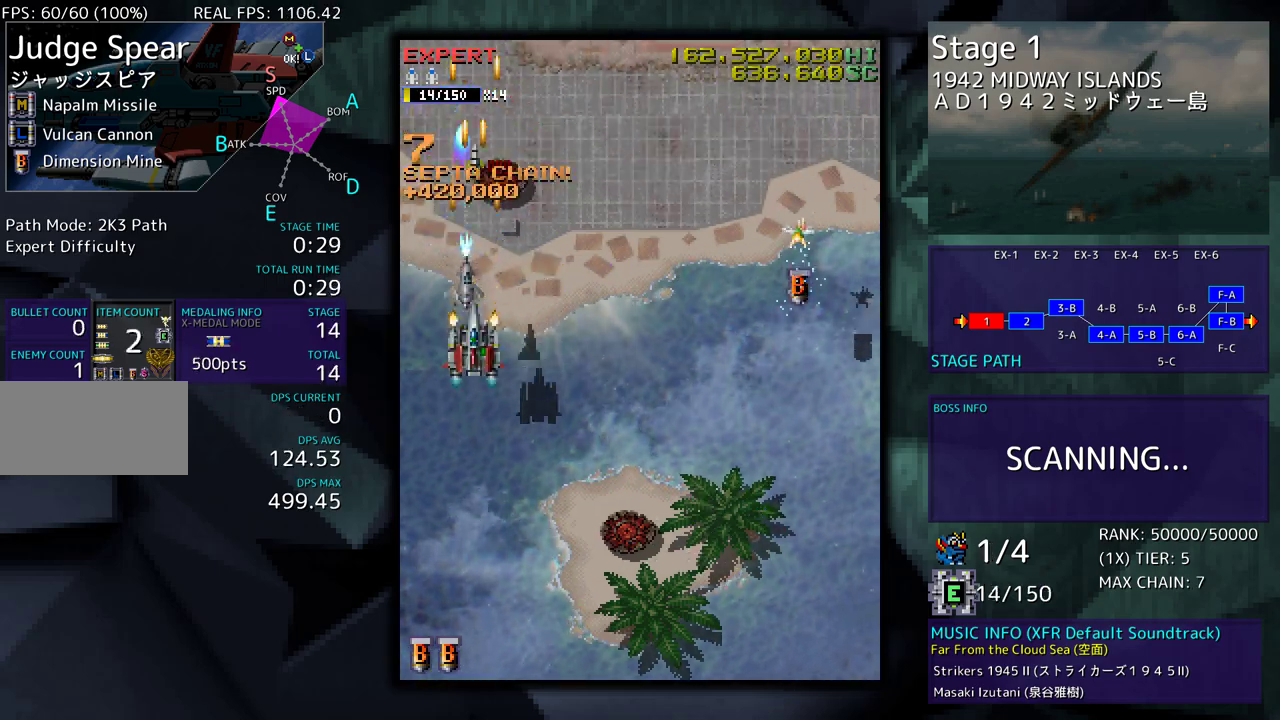
{"buttons": ["DPAD_UP", "DPAD_RIGHT"], "events": [[117, "DPAD_RIGHT", "down"], [283, "DPAD_DOWN", "up"], [367, "DPAD_UP", "down"]]}